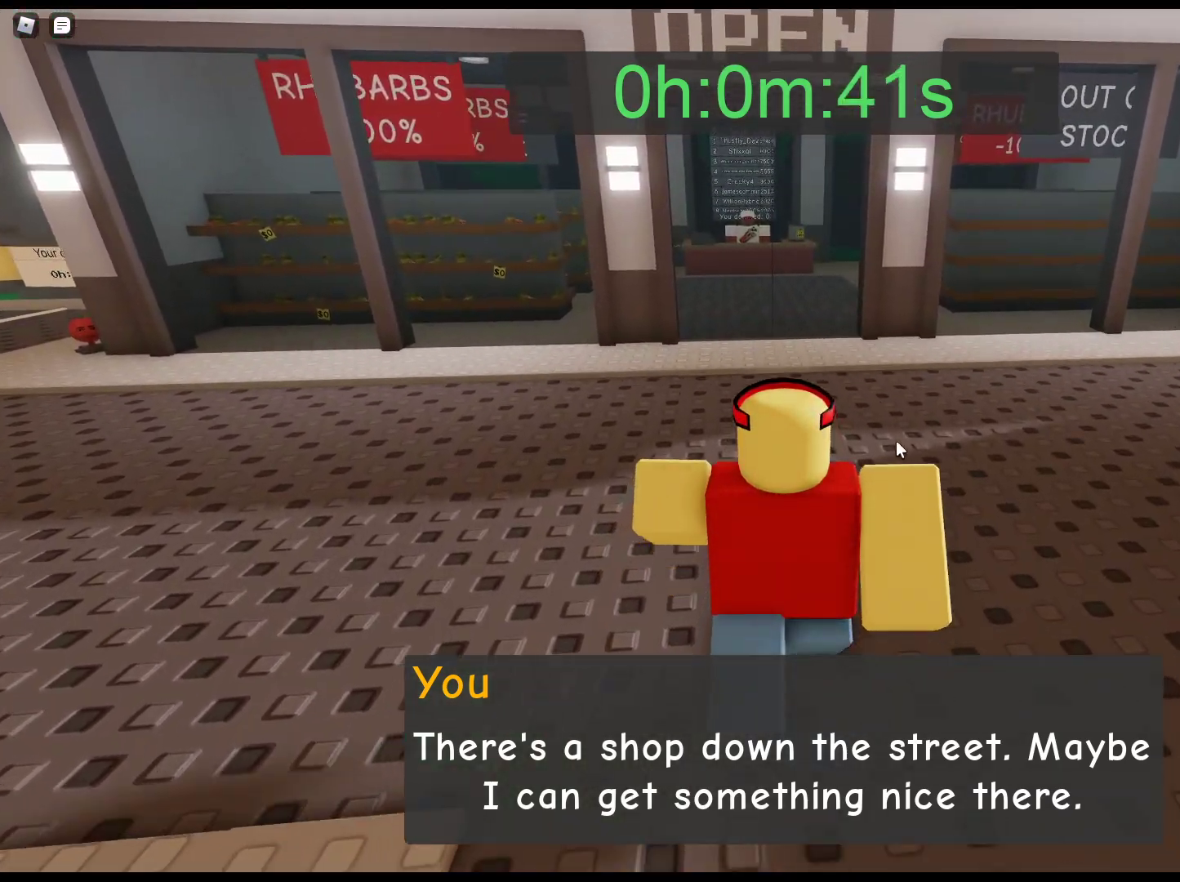
Gameplay with keyboard and mouse; each line is a JSON object with the keys and mouse buttons held at the frame after it. "events" lists presses ("down") and releases ("up") of "1", "2", "3", "4", "5", "a", "alt", "c", "caps_lock", "ctrl", "d", "e", "f", "g", "q", "r", "s", "shift", "space", "t", "tab", "v", "w", "x", "z", "mouse_left", "mouse_wheel" and "mouse_right" between this image and that frame as [ms after this image, input, new state], when the widget could be followed in between. "mouse_left", "mouse_wheel", "mouse_right" = the "left", "wheel", "right" buttons of the "mouse" list. No other keys are recorded. "wheel" means that the mouse wheel is clicked or scrolled. Not read: mouse_move.
{"keys": ["w"], "mouse": ["right"], "events": []}
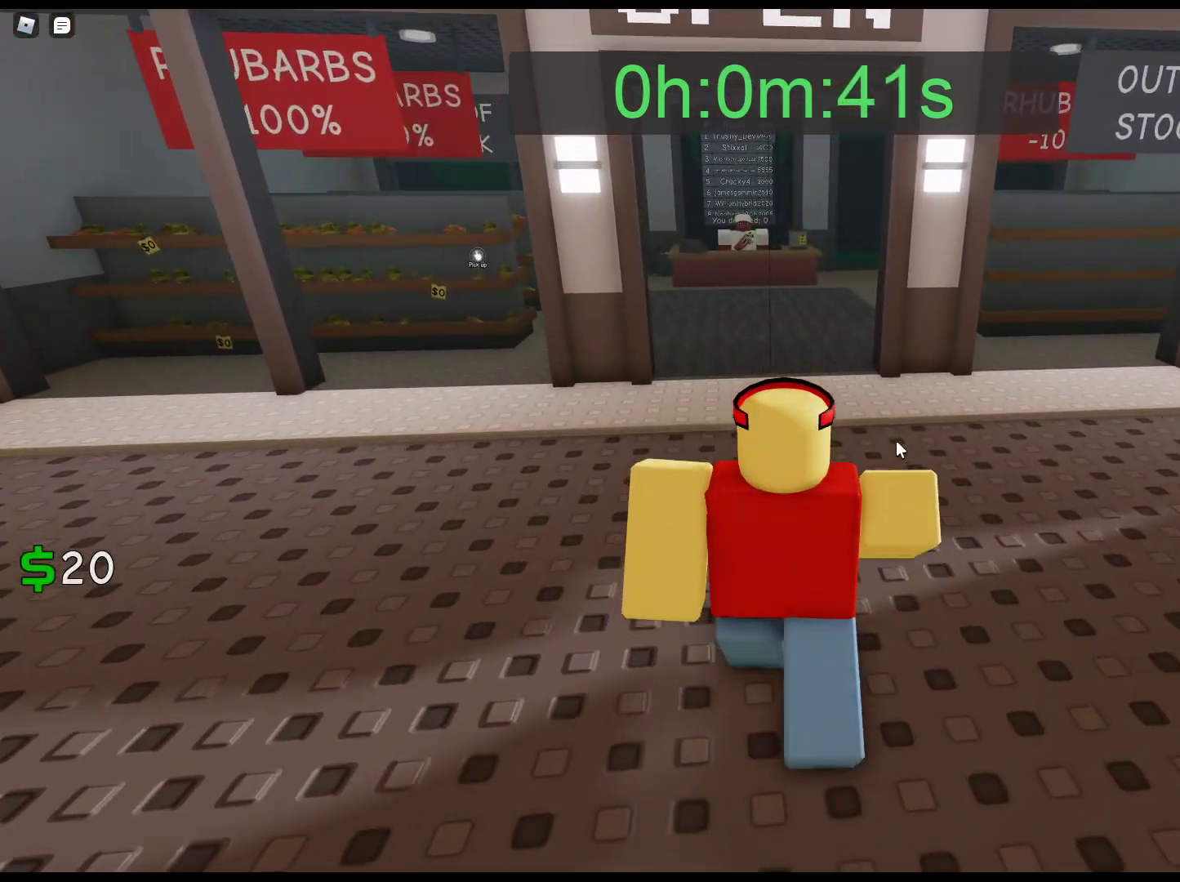
{"keys": ["w"], "mouse": ["right"], "events": []}
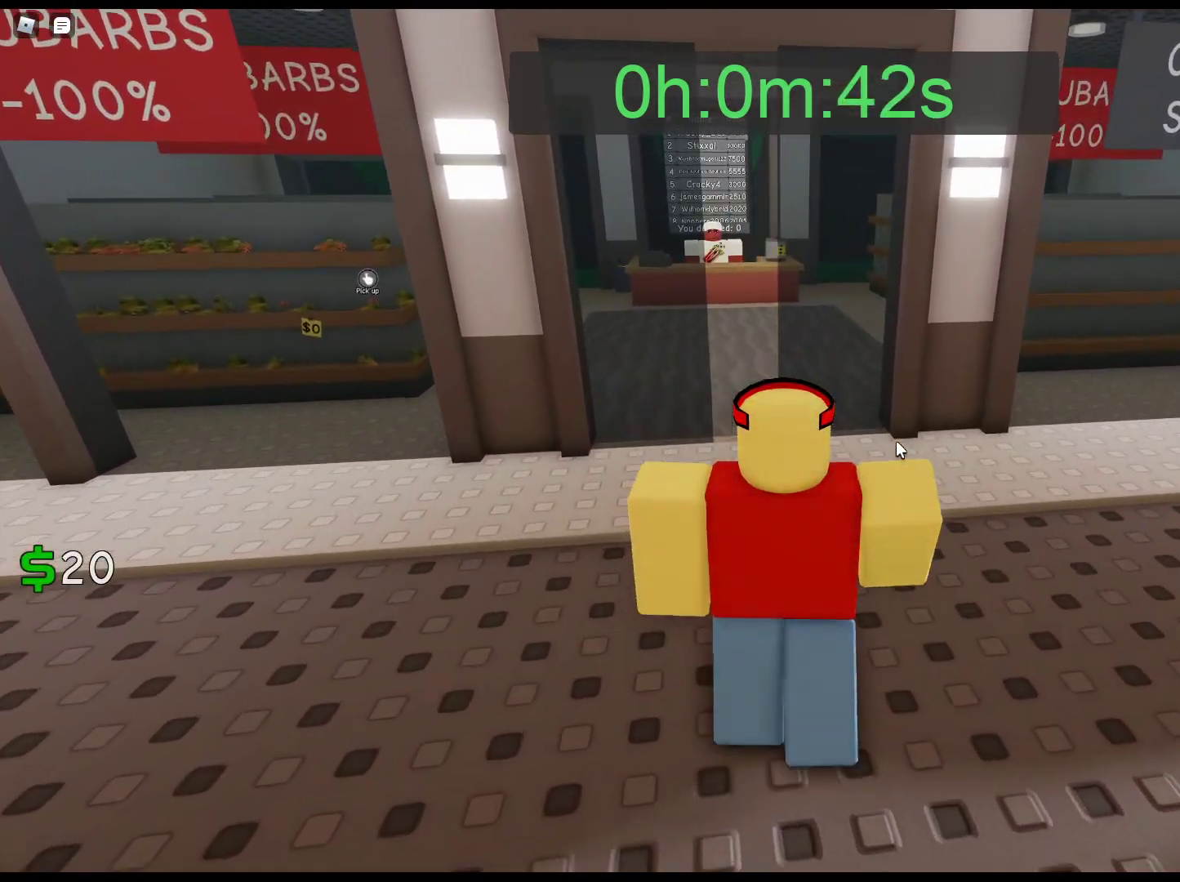
{"keys": ["w"], "mouse": ["right"], "events": []}
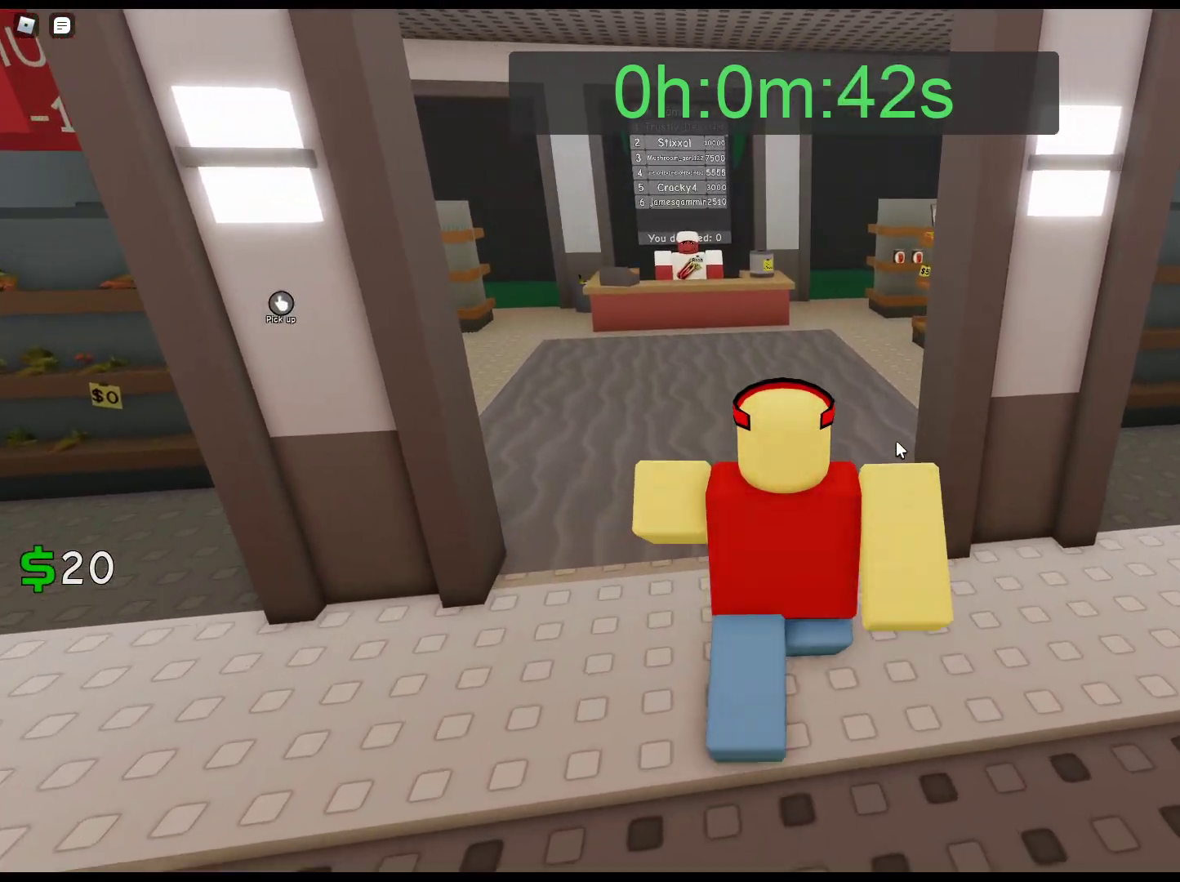
{"keys": ["w"], "mouse": ["right"], "events": []}
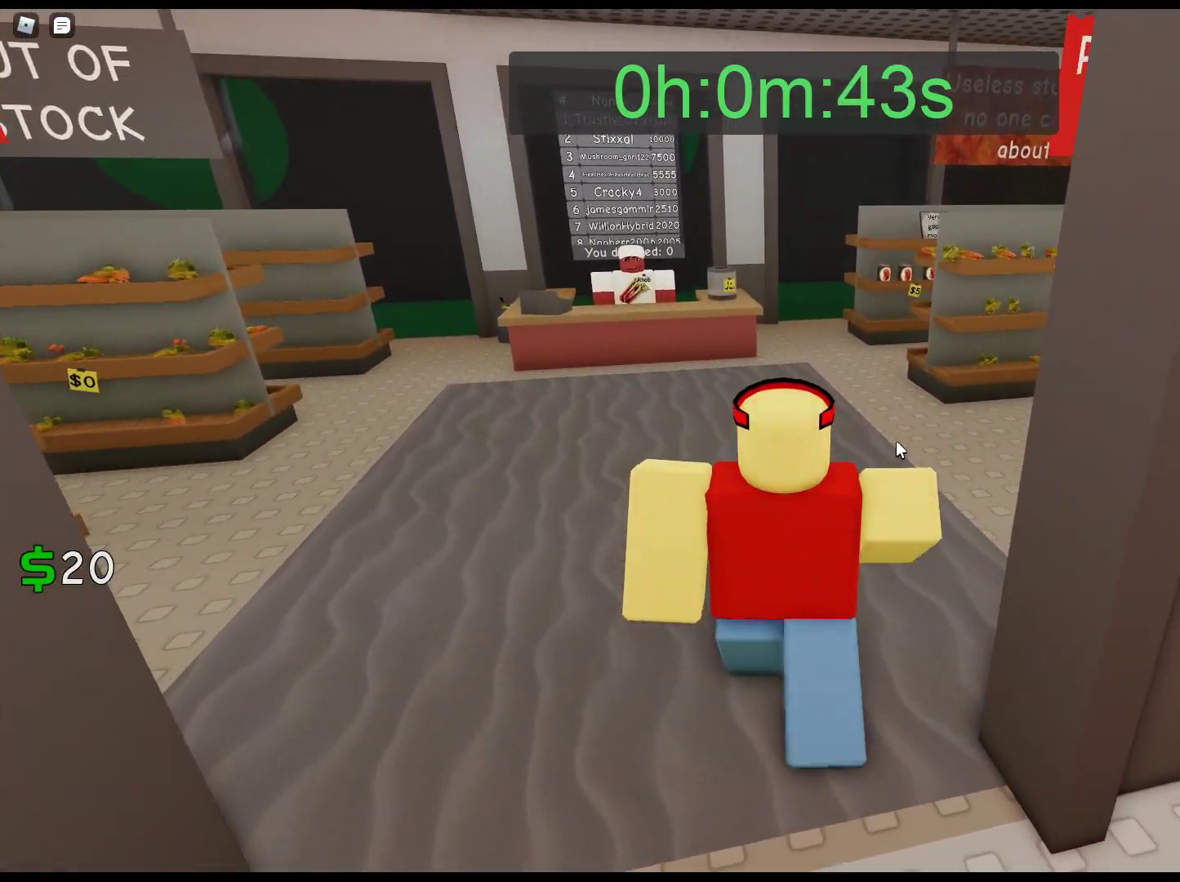
{"keys": ["w"], "mouse": ["right"], "events": []}
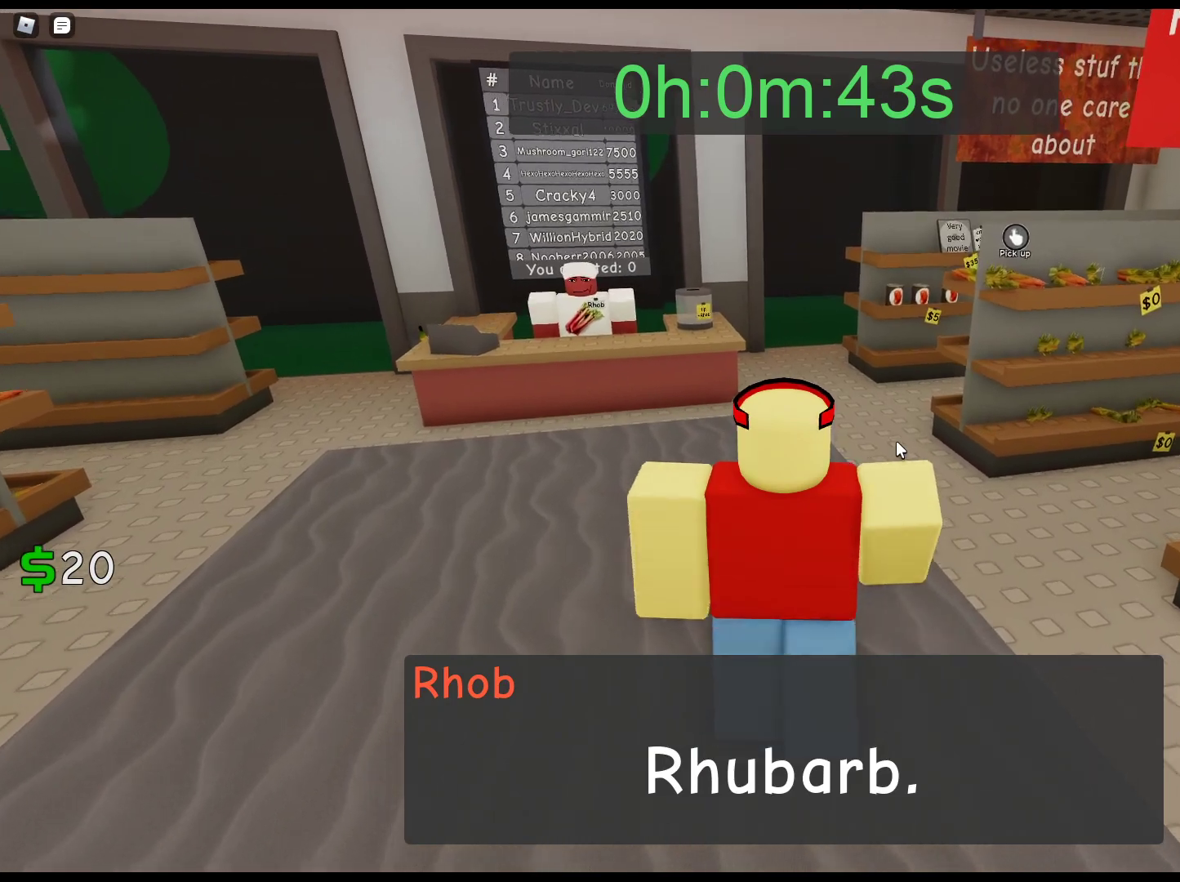
{"keys": ["w"], "mouse": ["right"], "events": []}
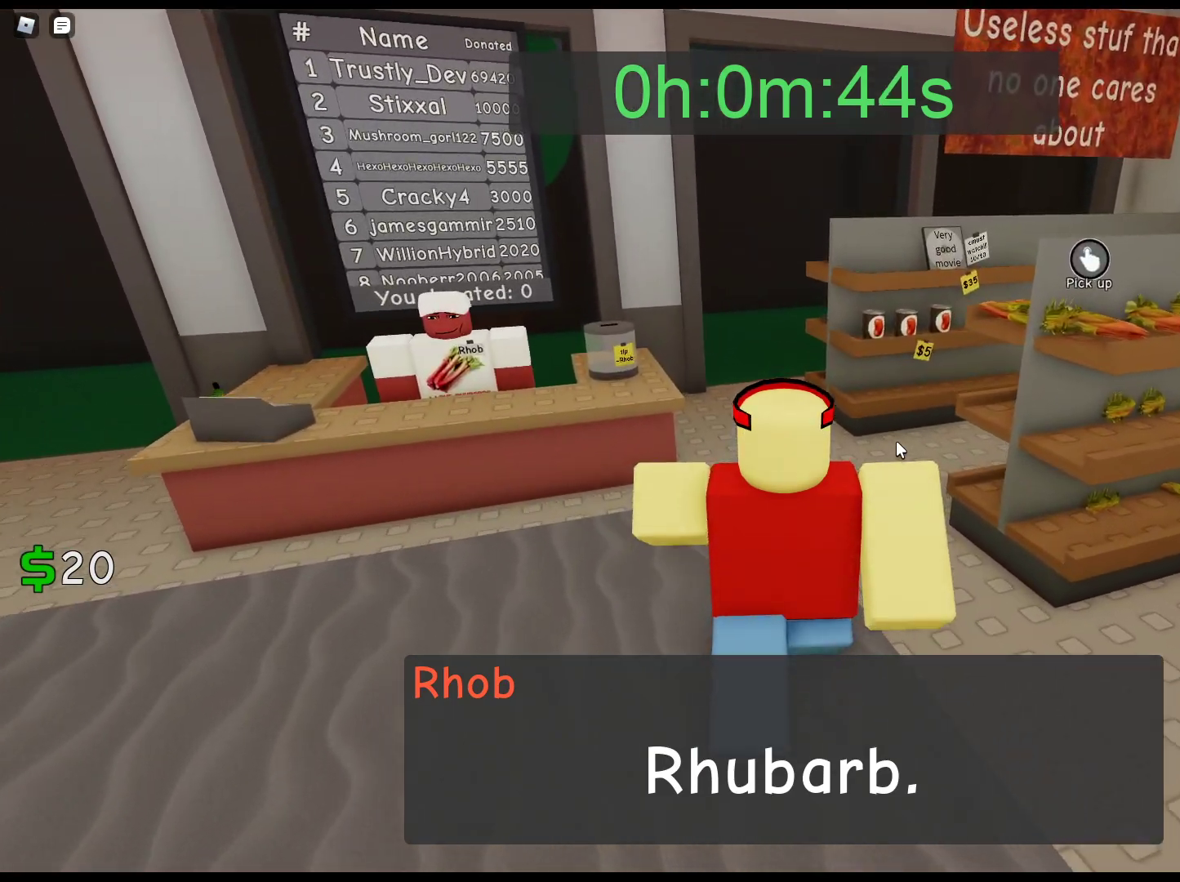
{"keys": [], "mouse": [], "events": [[400, "mouse_right", "up"], [450, "w", "up"]]}
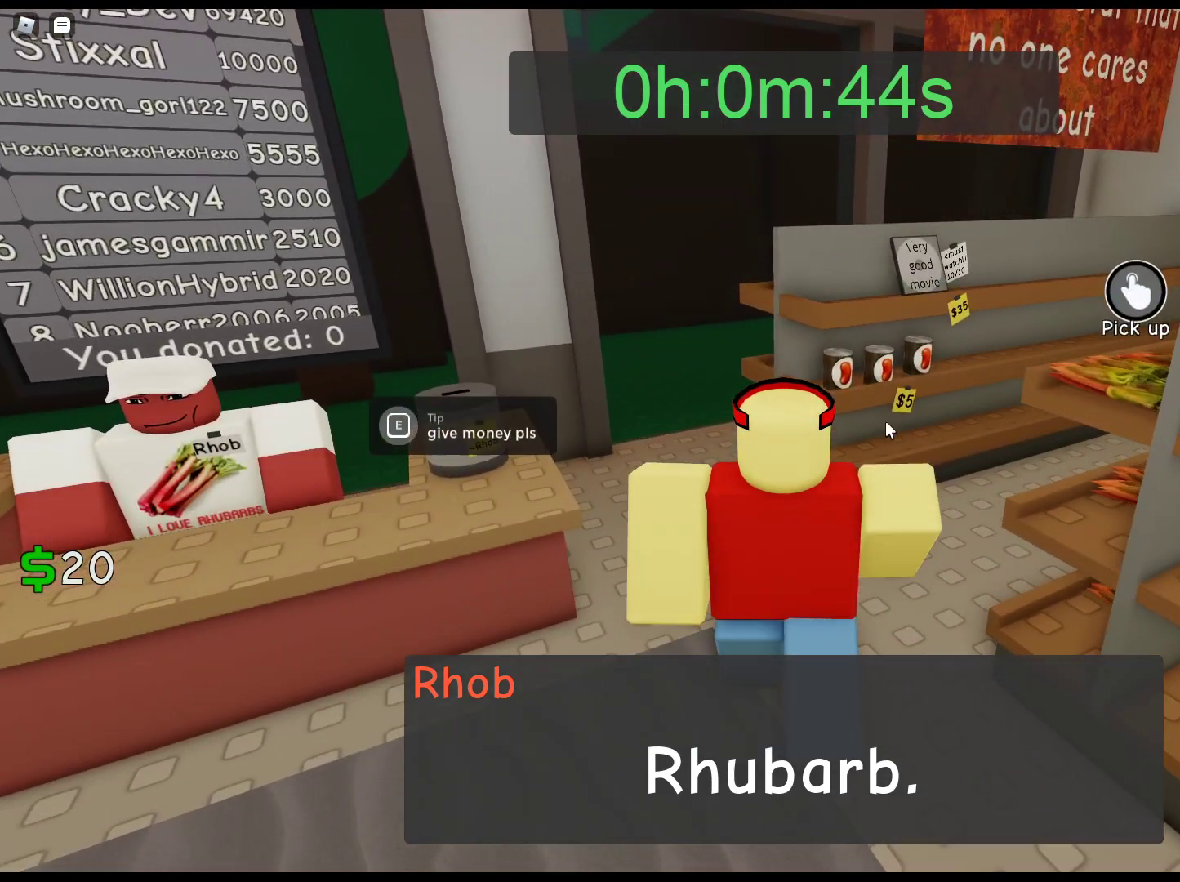
{"keys": [], "mouse": [], "events": [[333, "mouse_left", "down"], [417, "mouse_left", "up"]]}
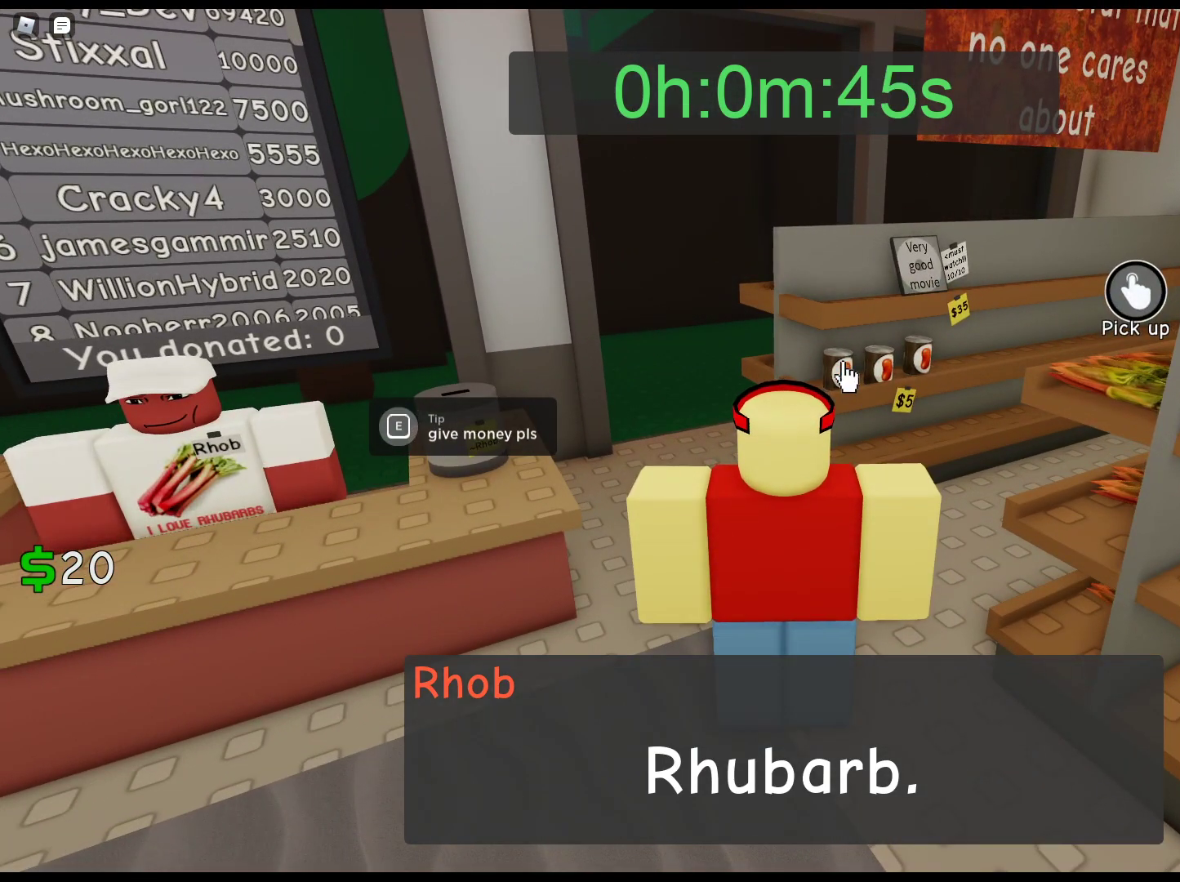
{"keys": [], "mouse": ["left"], "events": [[17, "mouse_left", "down"], [117, "mouse_left", "up"], [167, "mouse_left", "down"], [250, "mouse_left", "up"], [350, "mouse_left", "down"], [433, "mouse_left", "up"], [483, "mouse_left", "down"]]}
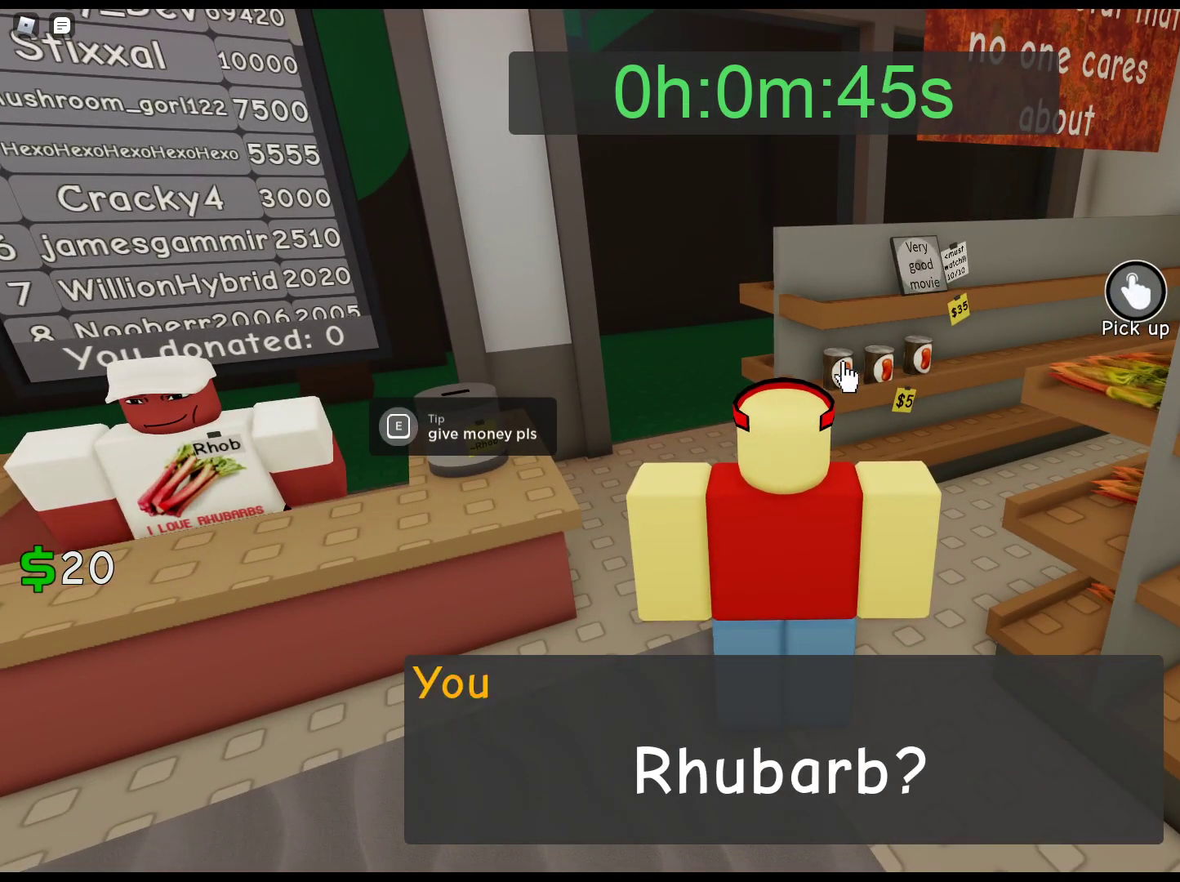
{"keys": ["s"], "mouse": [], "events": [[133, "mouse_left", "up"], [217, "mouse_left", "down"], [317, "mouse_left", "up"], [367, "mouse_left", "down"], [450, "s", "down"], [500, "mouse_left", "up"]]}
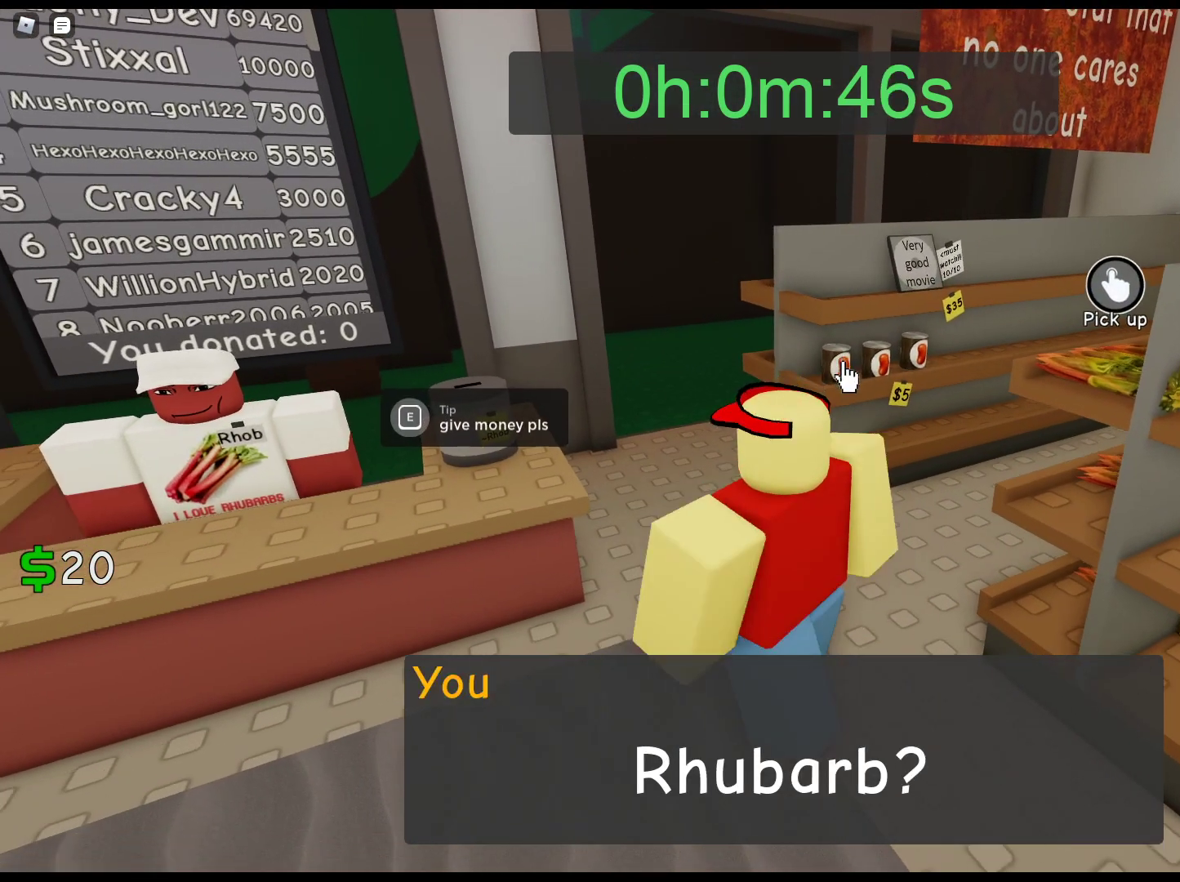
{"keys": ["s"], "mouse": ["left"], "events": [[50, "s", "up"], [100, "mouse_left", "down"], [183, "mouse_left", "up"], [283, "mouse_left", "down"], [417, "mouse_left", "up"], [417, "s", "down"], [467, "mouse_left", "down"]]}
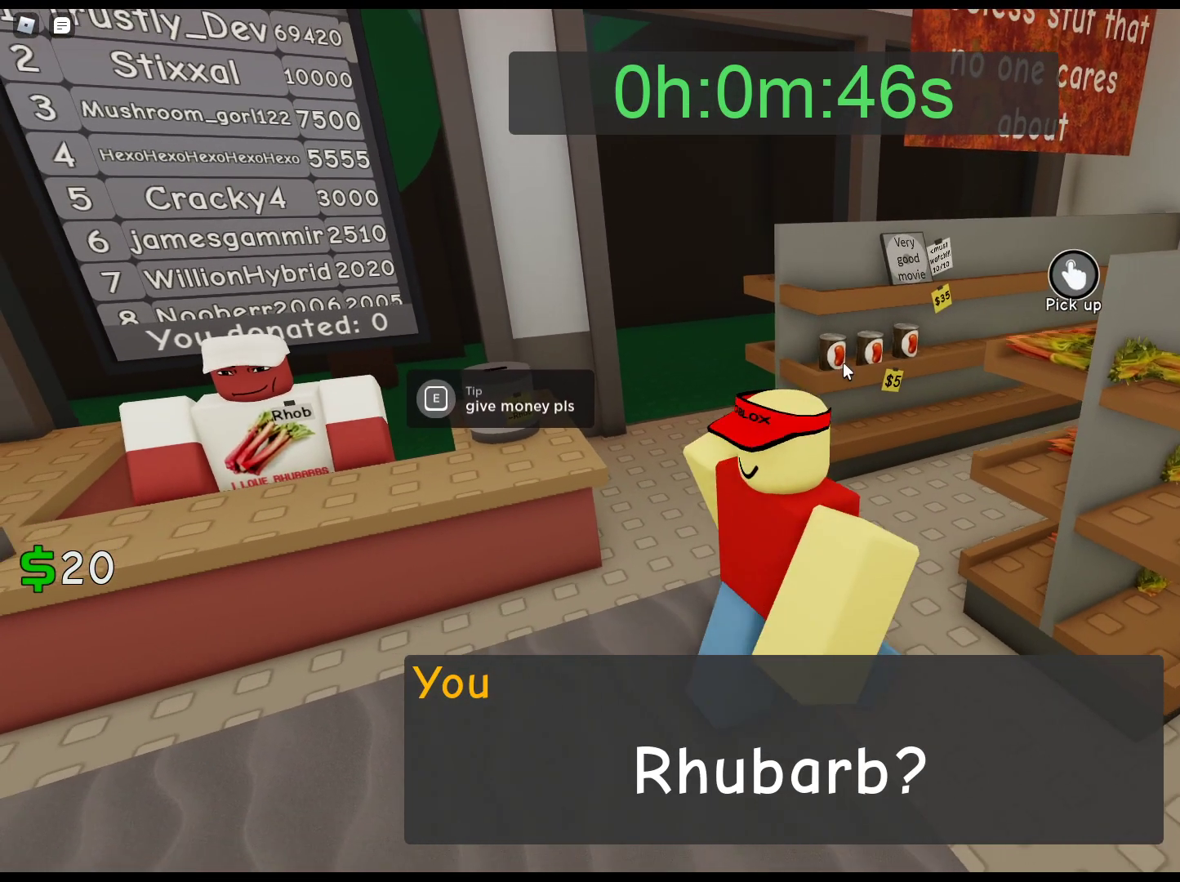
{"keys": [], "mouse": ["left"], "events": [[150, "mouse_left", "up"], [150, "s", "up"], [200, "mouse_left", "down"], [350, "mouse_left", "up"], [350, "w", "down"], [483, "mouse_left", "down"], [483, "w", "up"]]}
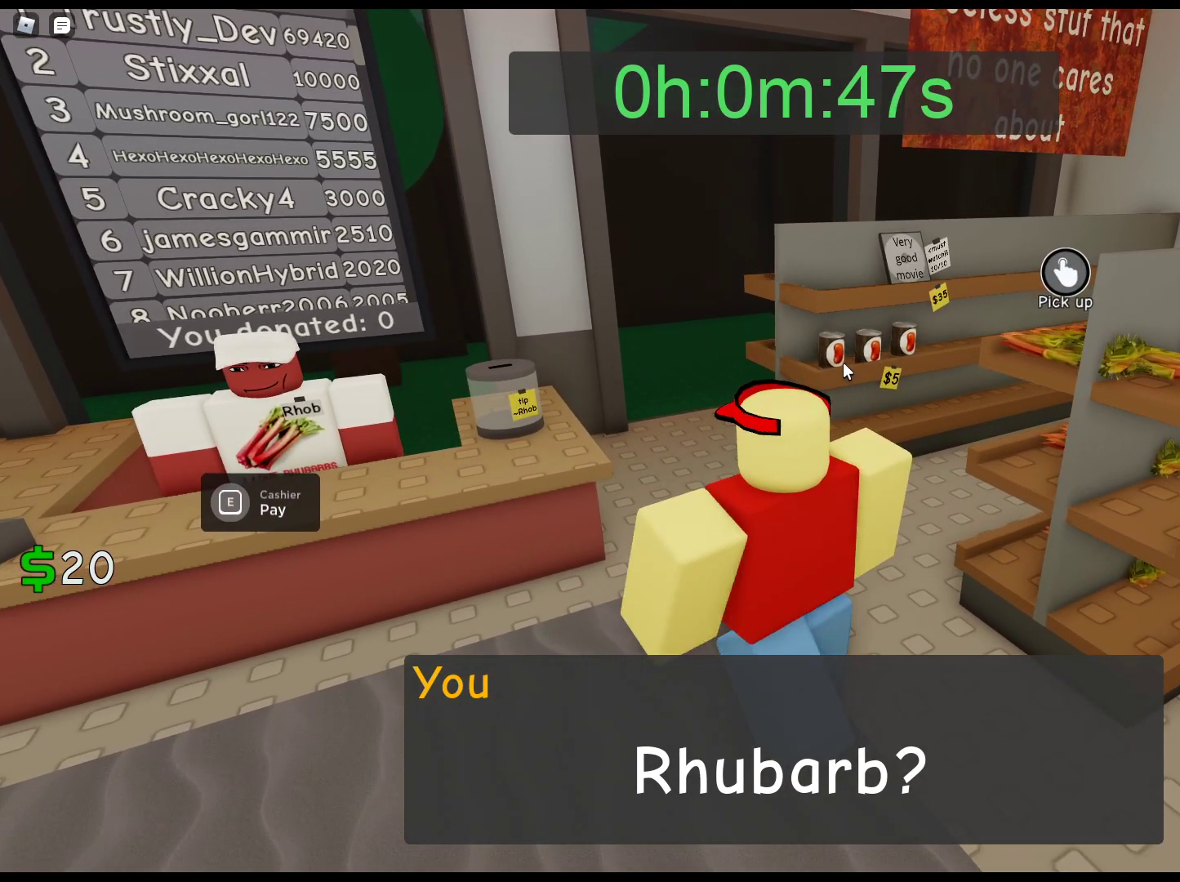
{"keys": [], "mouse": [], "events": [[133, "mouse_left", "up"], [317, "w", "down"], [367, "mouse_left", "down"], [400, "w", "up"], [500, "mouse_left", "up"]]}
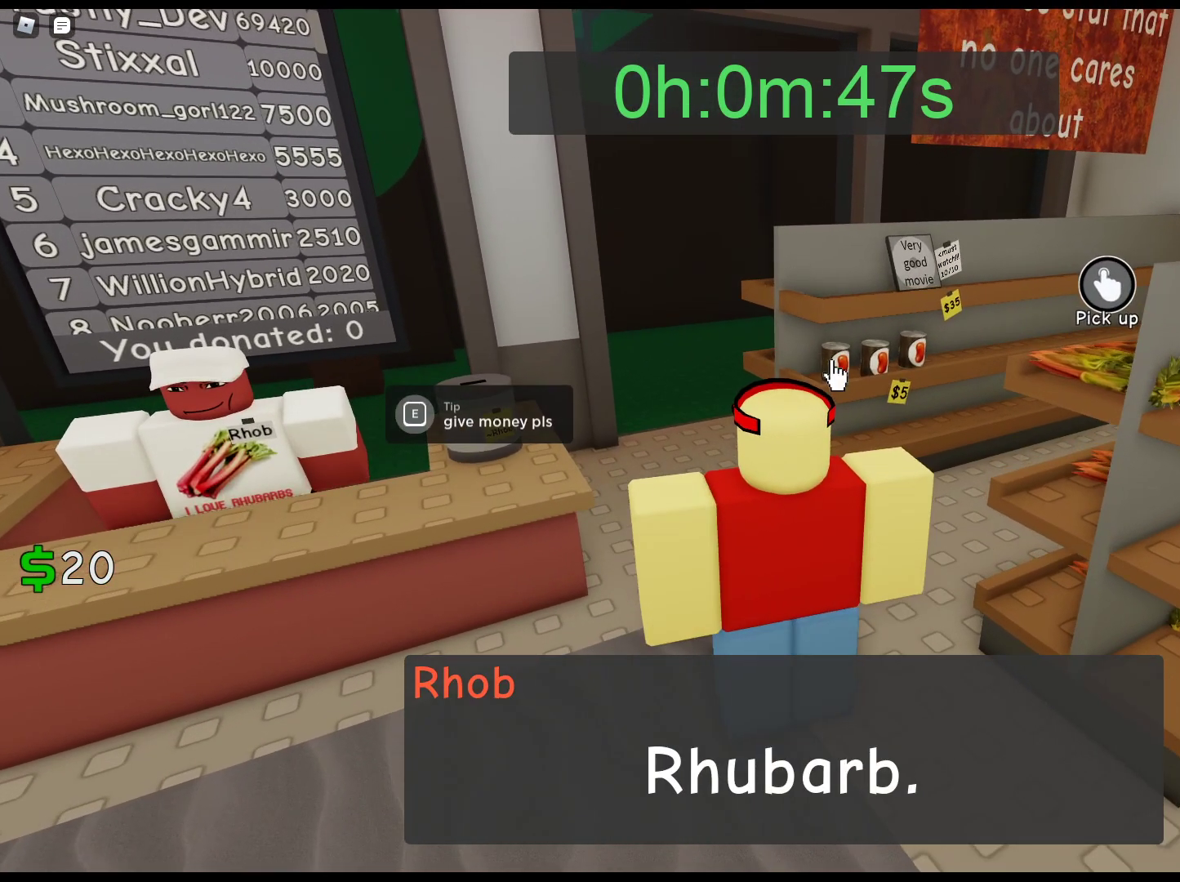
{"keys": [], "mouse": ["left"], "events": [[50, "mouse_left", "down"], [183, "mouse_left", "up"], [233, "mouse_left", "down"], [383, "mouse_left", "up"], [417, "mouse_left", "down"]]}
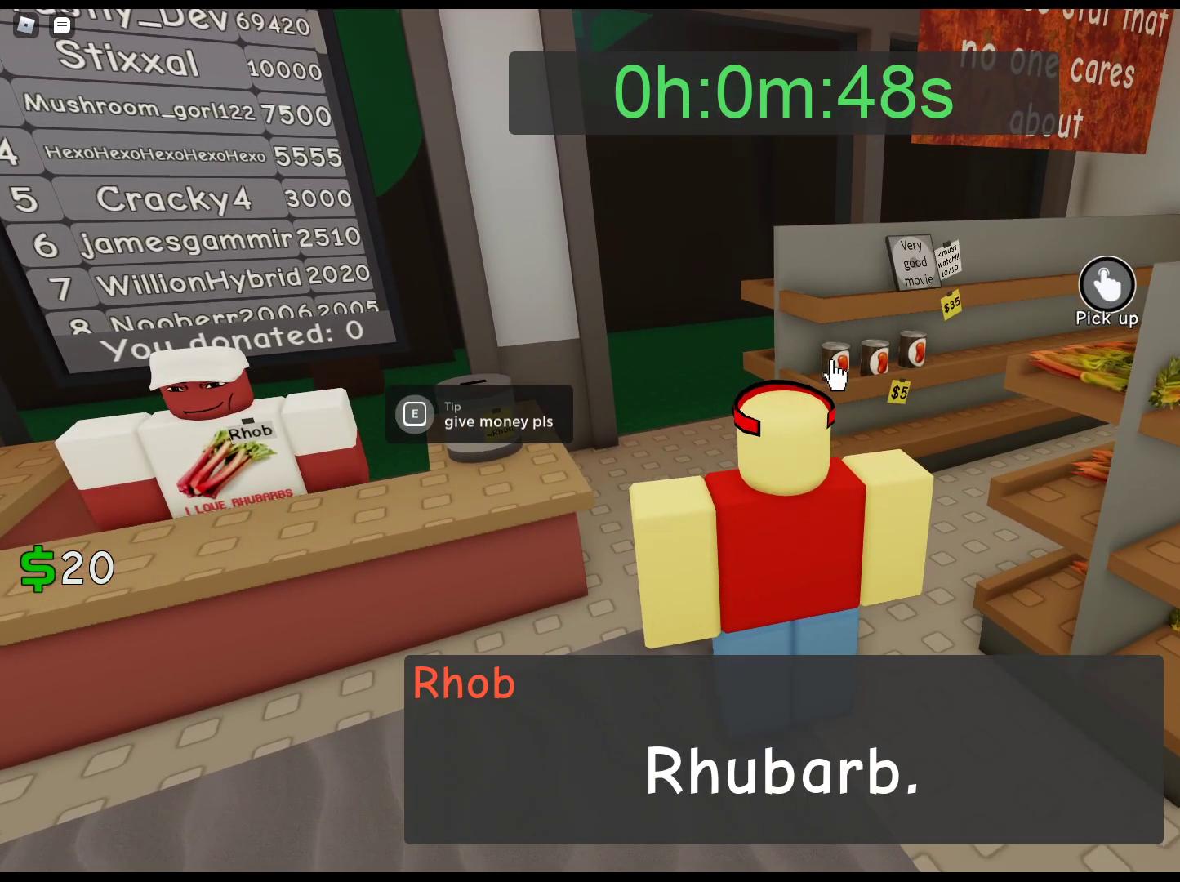
{"keys": [], "mouse": ["left"], "events": [[67, "mouse_left", "up"], [117, "mouse_left", "down"], [200, "mouse_left", "up"], [300, "mouse_left", "down"], [383, "mouse_left", "up"], [433, "mouse_left", "down"]]}
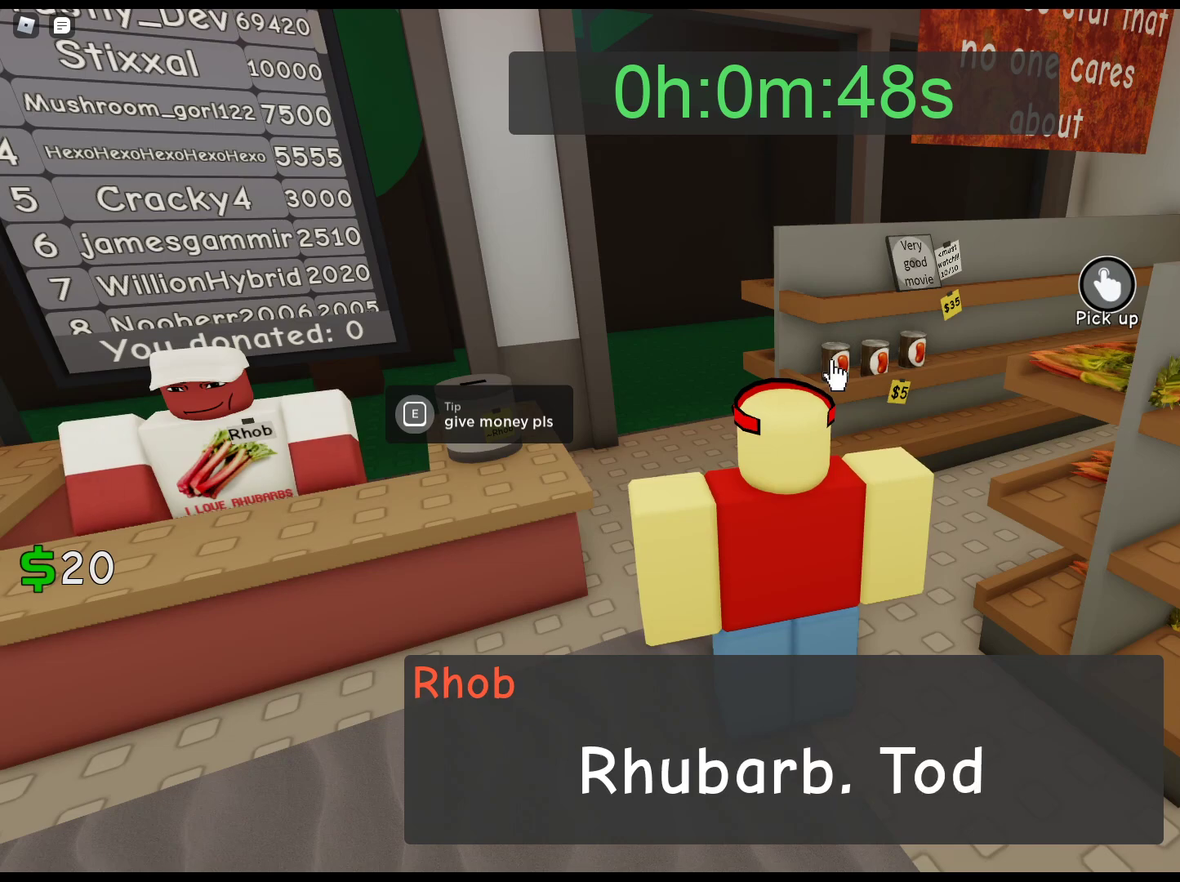
{"keys": [], "mouse": ["left"], "events": [[83, "d", "down"], [83, "mouse_left", "up"], [133, "mouse_left", "down"], [183, "d", "up"], [267, "mouse_left", "up"], [450, "mouse_left", "down"]]}
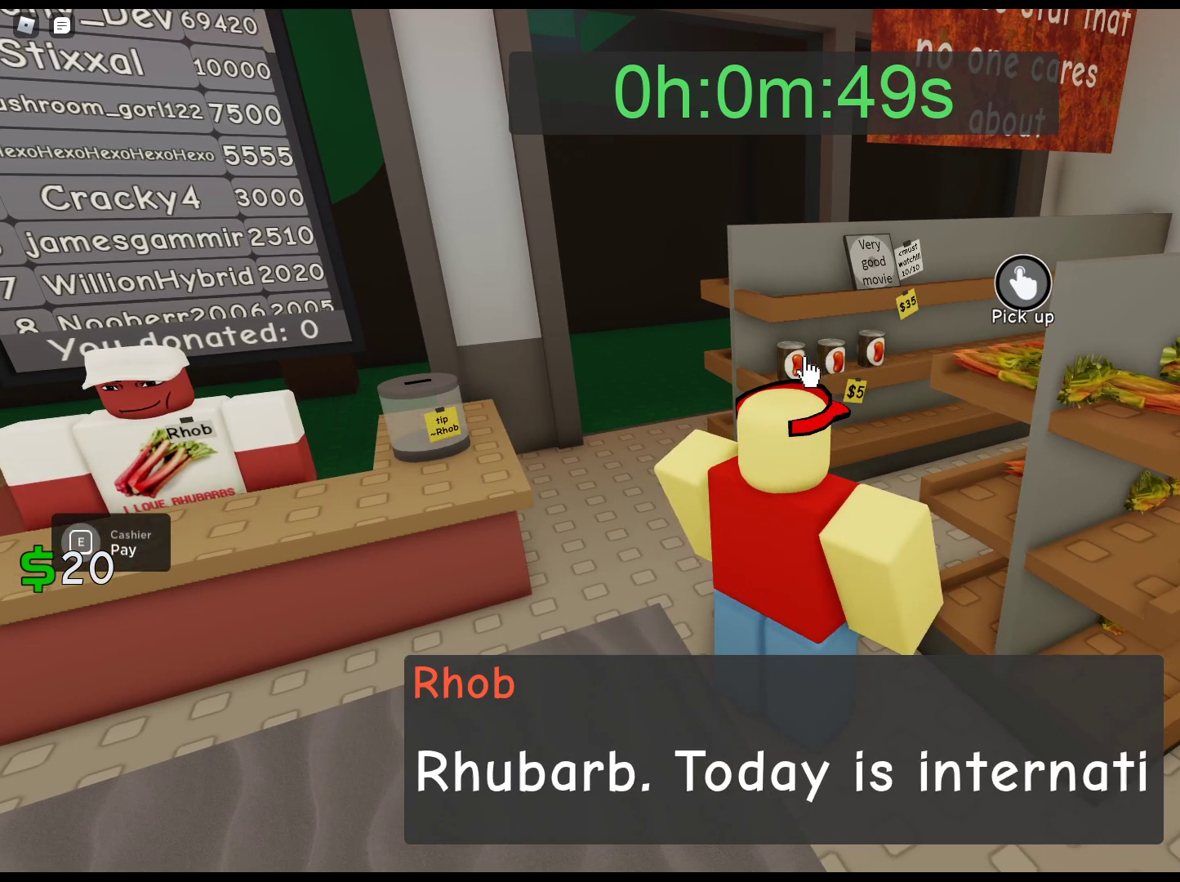
{"keys": [], "mouse": [], "events": [[100, "mouse_left", "up"], [183, "mouse_left", "down"], [283, "mouse_left", "up"], [383, "mouse_left", "down"], [467, "mouse_left", "up"]]}
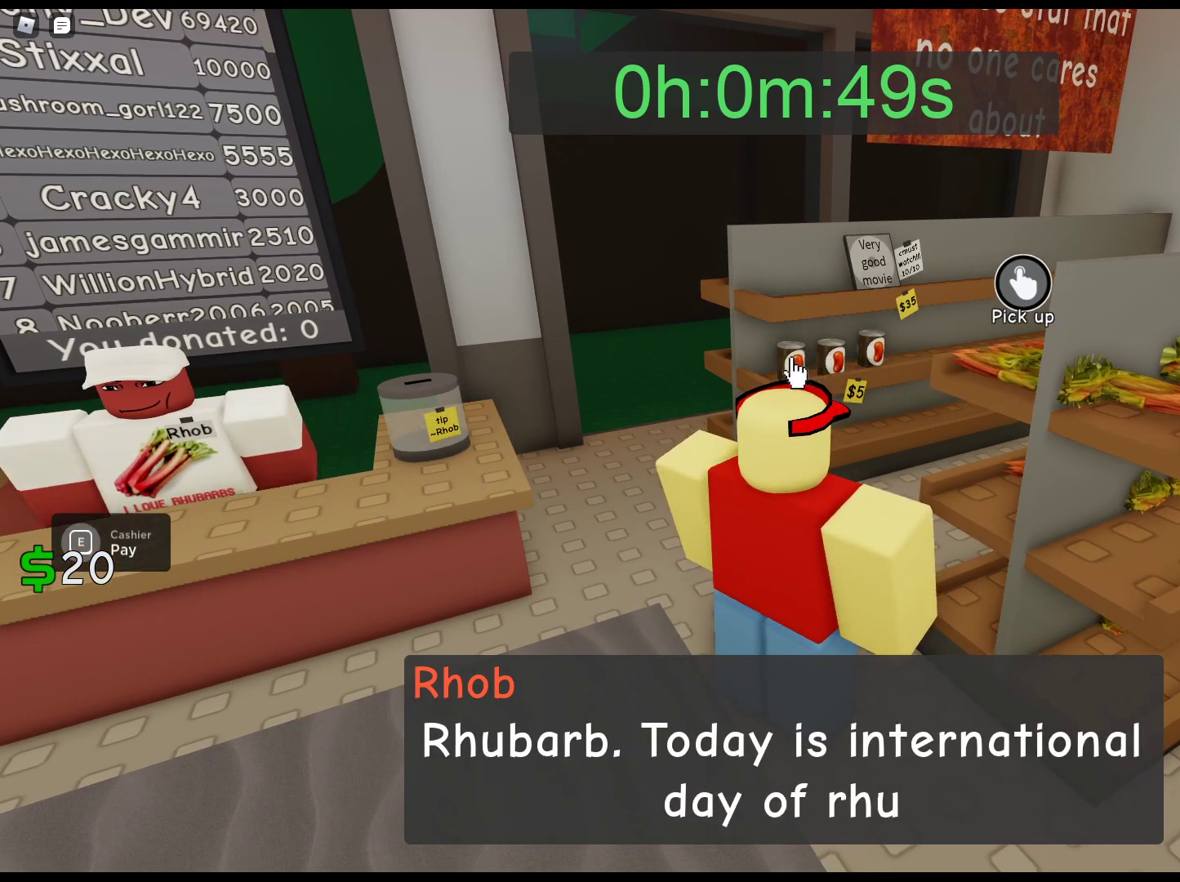
{"keys": [], "mouse": ["left"], "events": [[17, "mouse_left", "down"], [150, "mouse_left", "up"], [200, "mouse_left", "down"], [350, "mouse_left", "up"], [383, "mouse_left", "down"]]}
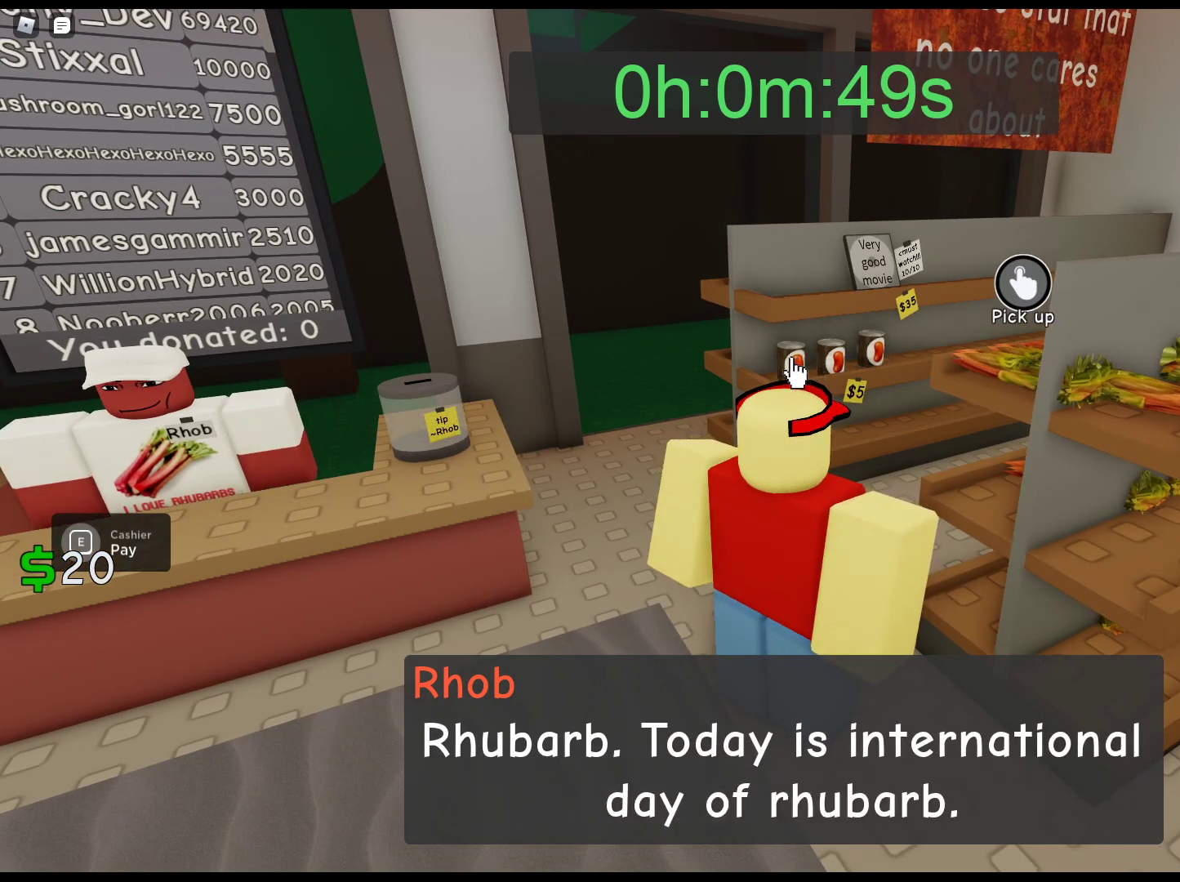
{"keys": [], "mouse": ["left"], "events": [[33, "mouse_left", "up"], [83, "mouse_left", "down"], [217, "mouse_left", "up"], [267, "mouse_left", "down"], [417, "mouse_left", "up"], [450, "mouse_left", "down"]]}
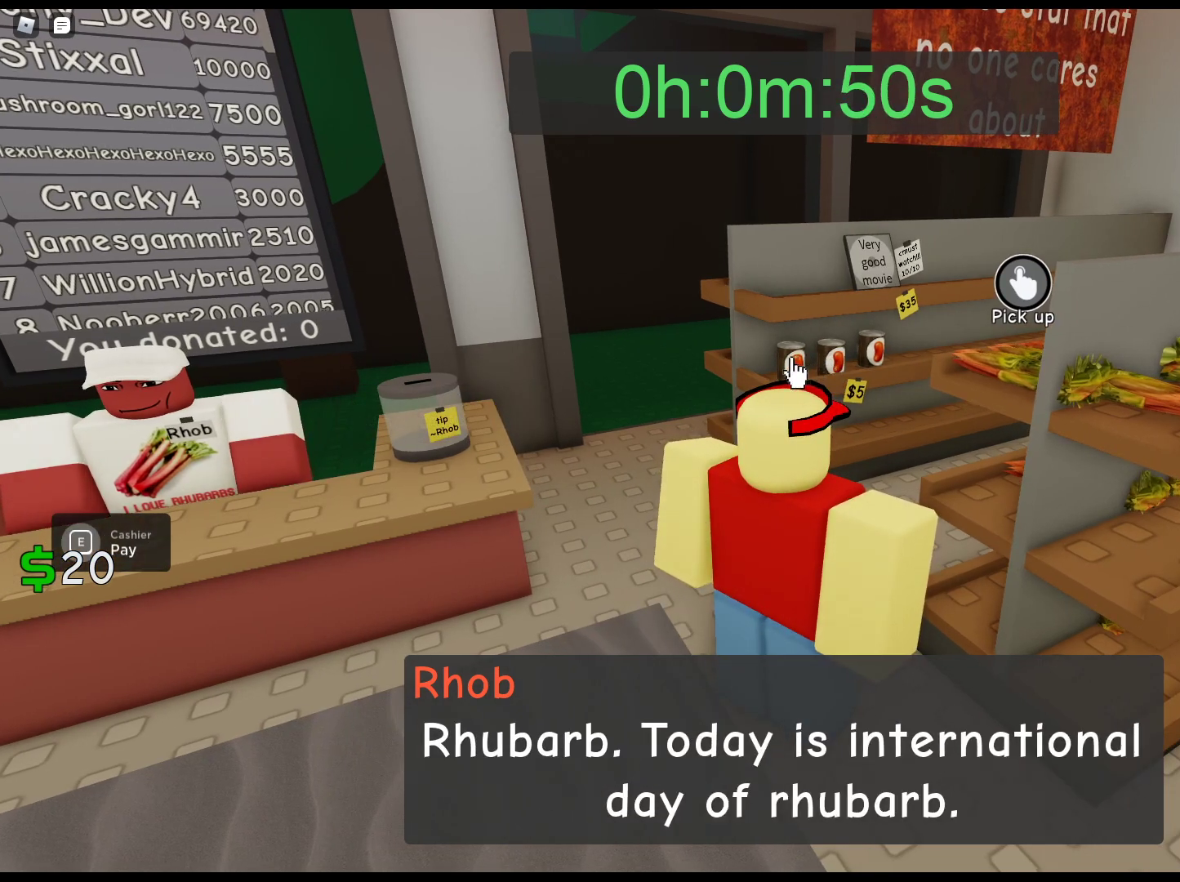
{"keys": [], "mouse": [], "events": [[50, "mouse_left", "up"], [150, "mouse_left", "down"], [233, "mouse_left", "up"], [333, "mouse_left", "down"], [433, "mouse_left", "up"]]}
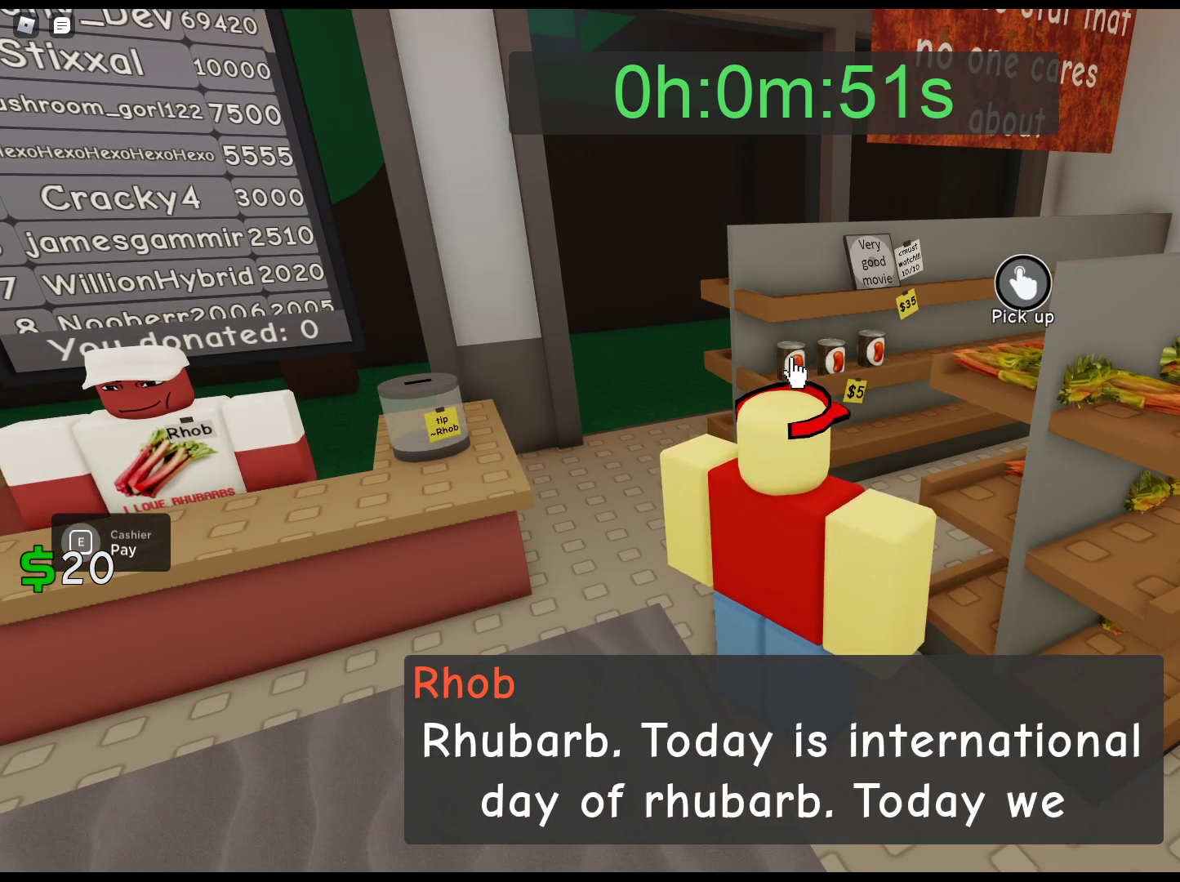
{"keys": [], "mouse": ["left"], "events": [[17, "mouse_left", "down"], [117, "mouse_left", "up"], [200, "mouse_left", "down"], [350, "mouse_left", "up"], [383, "mouse_left", "down"]]}
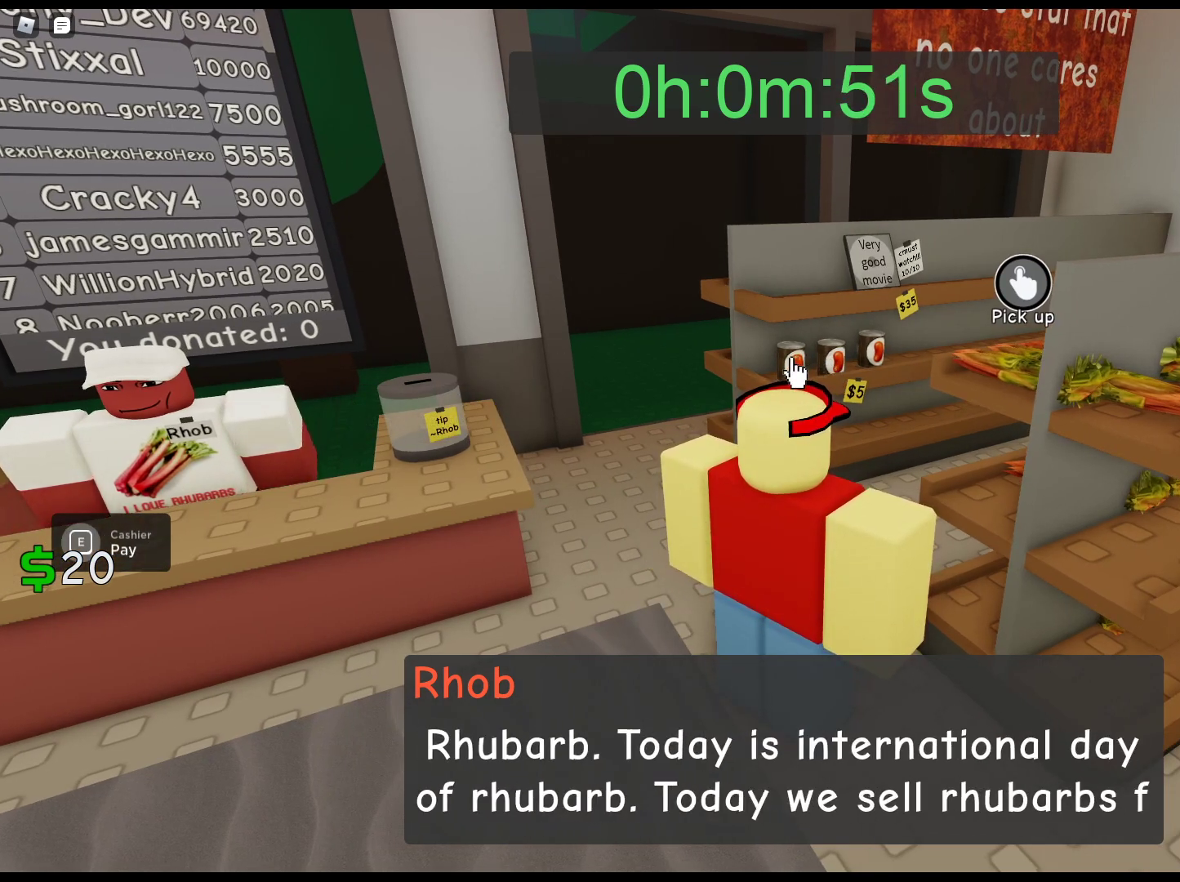
{"keys": [], "mouse": ["left"], "events": [[33, "mouse_left", "up"], [83, "mouse_left", "down"], [217, "mouse_left", "up"], [267, "mouse_left", "down"], [417, "mouse_left", "up"], [450, "mouse_left", "down"]]}
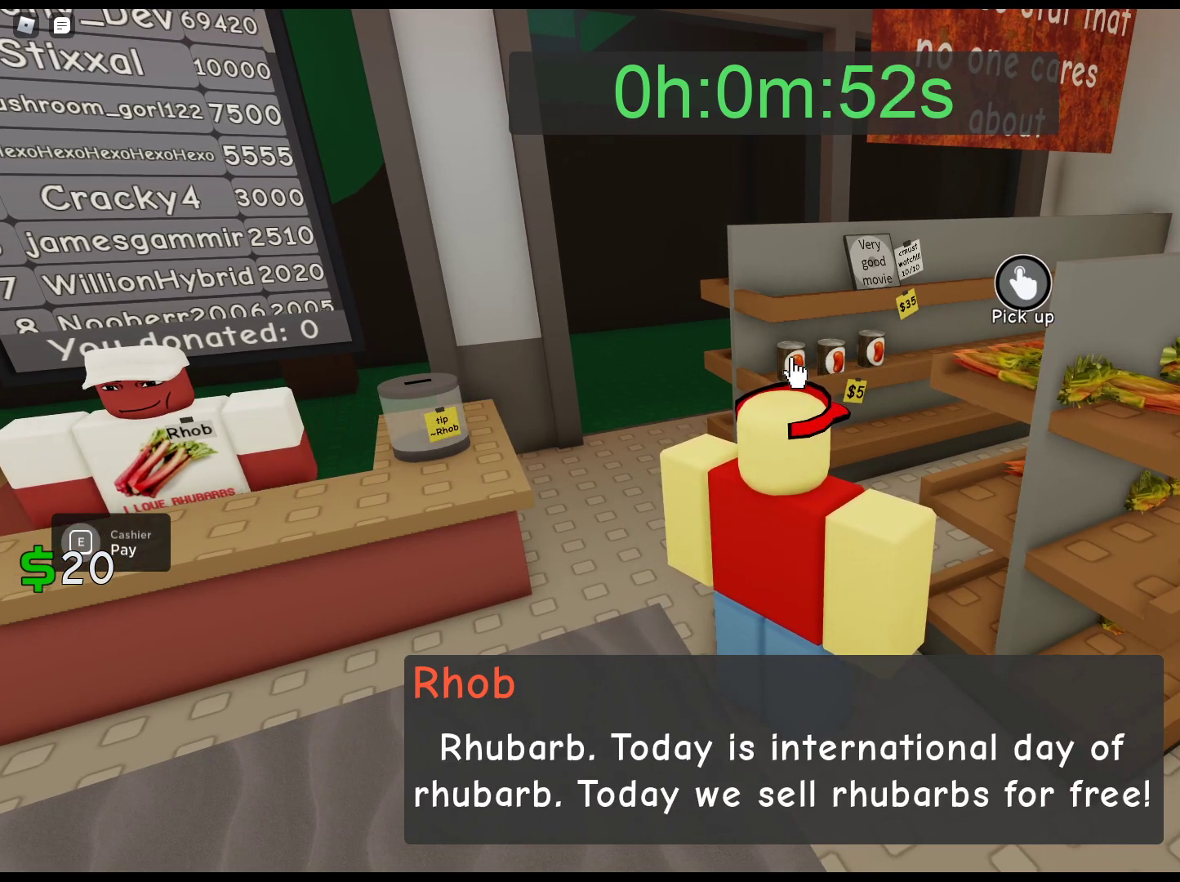
{"keys": [], "mouse": [], "events": [[100, "mouse_left", "up"], [133, "mouse_left", "down"], [283, "mouse_left", "up"], [333, "mouse_left", "down"], [467, "mouse_left", "up"]]}
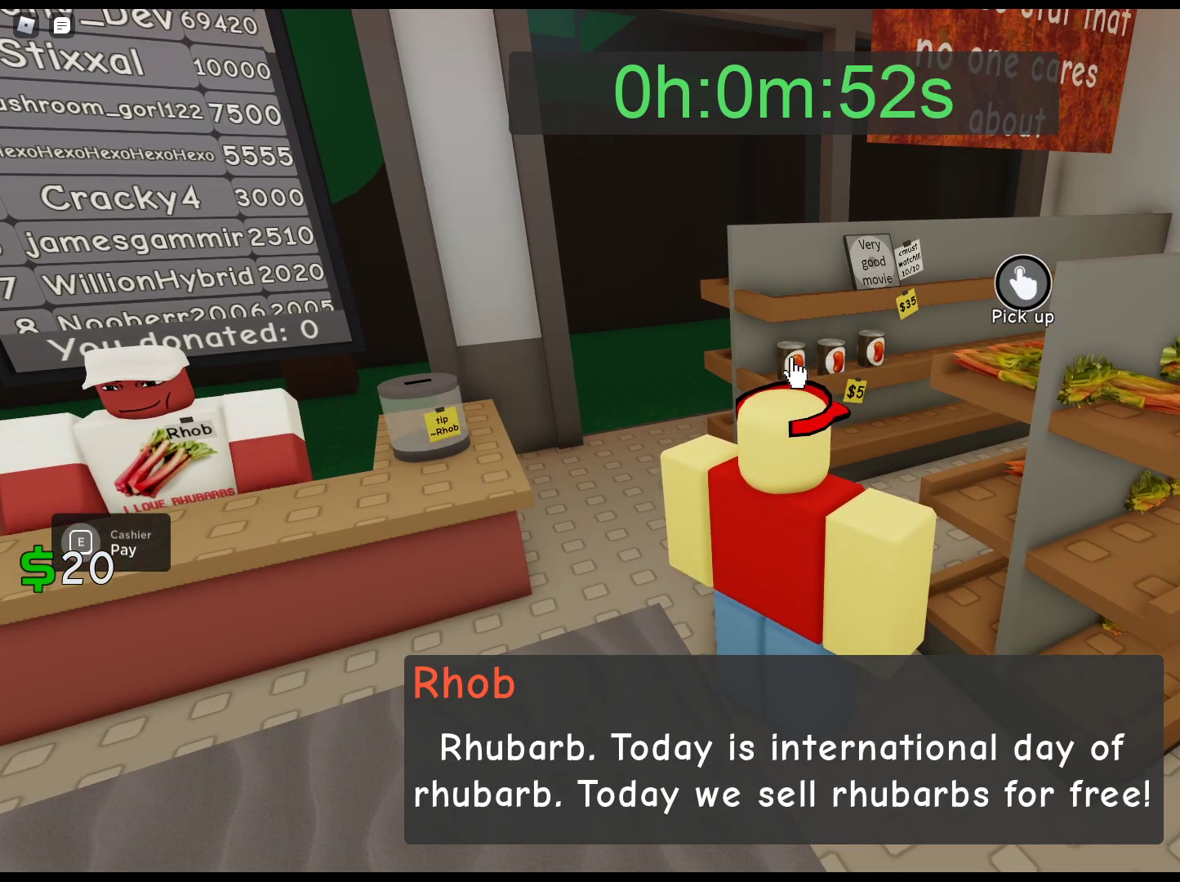
{"keys": [], "mouse": ["left"], "events": [[17, "mouse_left", "down"], [150, "mouse_left", "up"], [200, "mouse_left", "down"], [350, "mouse_left", "up"], [383, "mouse_left", "down"]]}
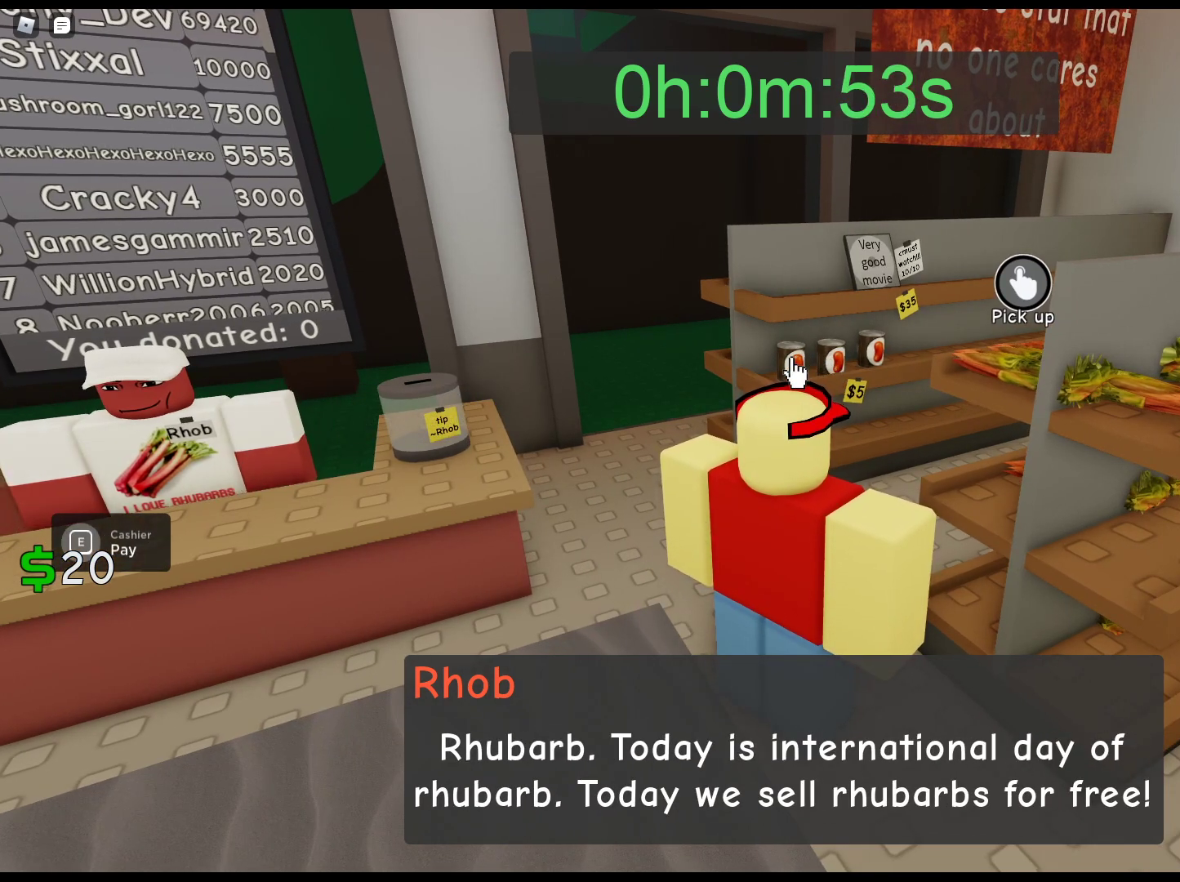
{"keys": [], "mouse": ["left"], "events": [[33, "mouse_left", "up"], [83, "mouse_left", "down"], [217, "mouse_left", "up"], [267, "mouse_left", "down"], [400, "mouse_left", "up"], [450, "mouse_left", "down"]]}
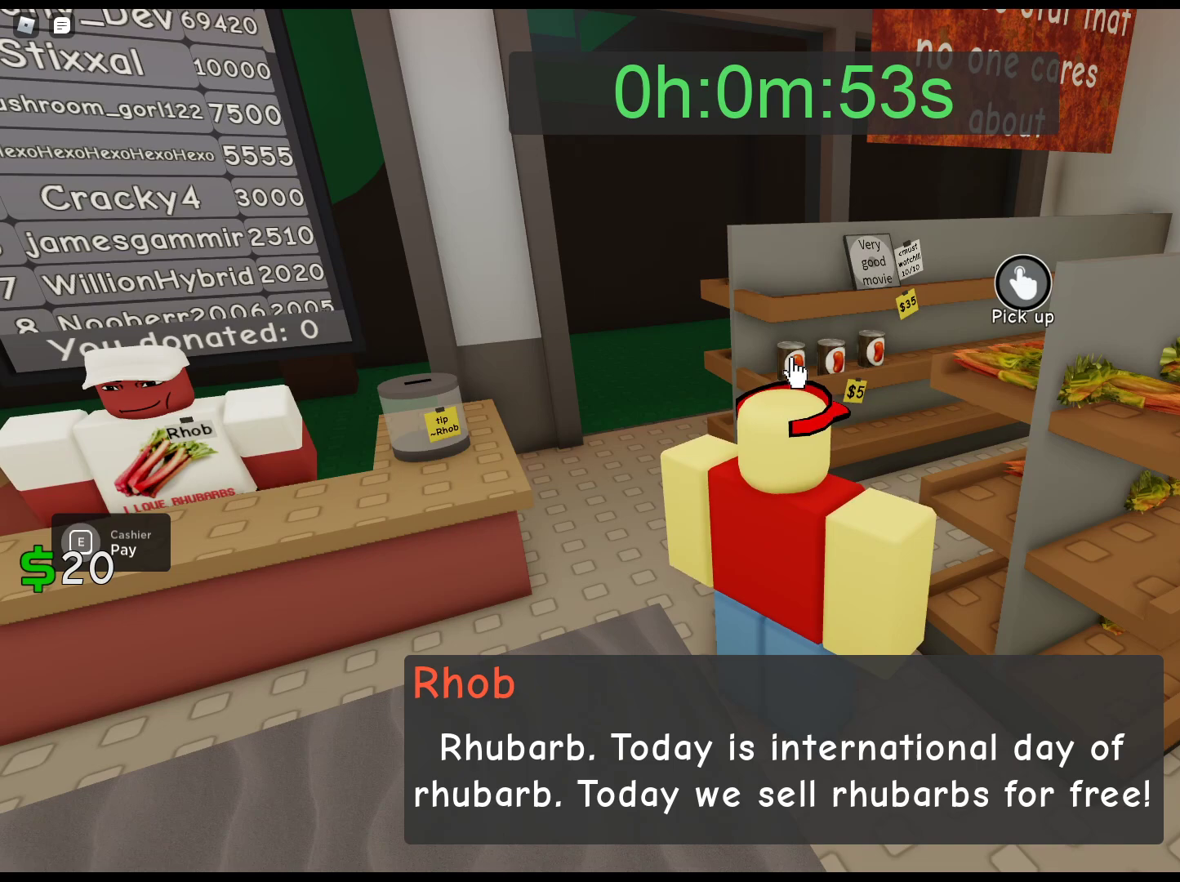
{"keys": [], "mouse": [], "events": [[100, "mouse_left", "up"], [150, "mouse_left", "down"], [283, "mouse_left", "up"], [333, "mouse_left", "down"], [467, "mouse_left", "up"]]}
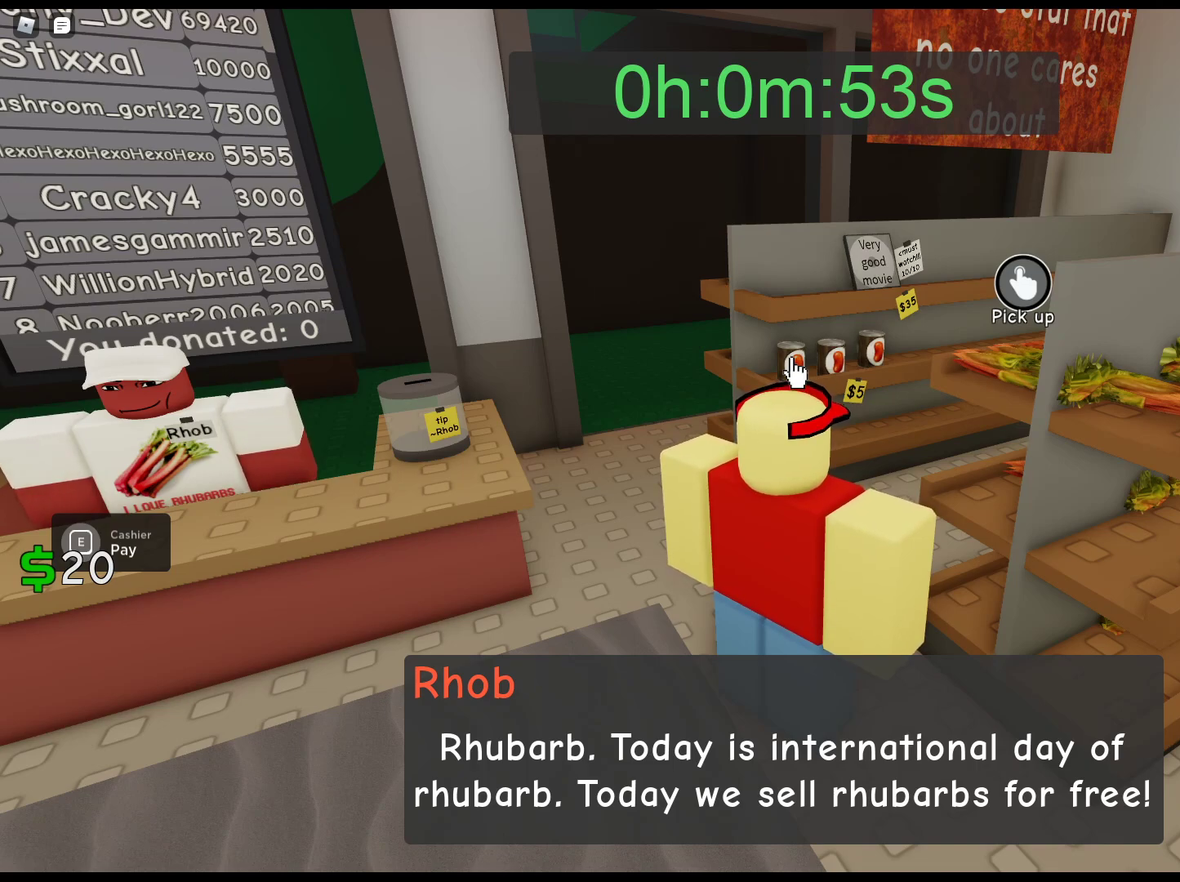
{"keys": [], "mouse": ["left"], "events": [[17, "mouse_left", "down"], [150, "mouse_left", "up"], [200, "mouse_left", "down"], [350, "mouse_left", "up"], [383, "mouse_left", "down"]]}
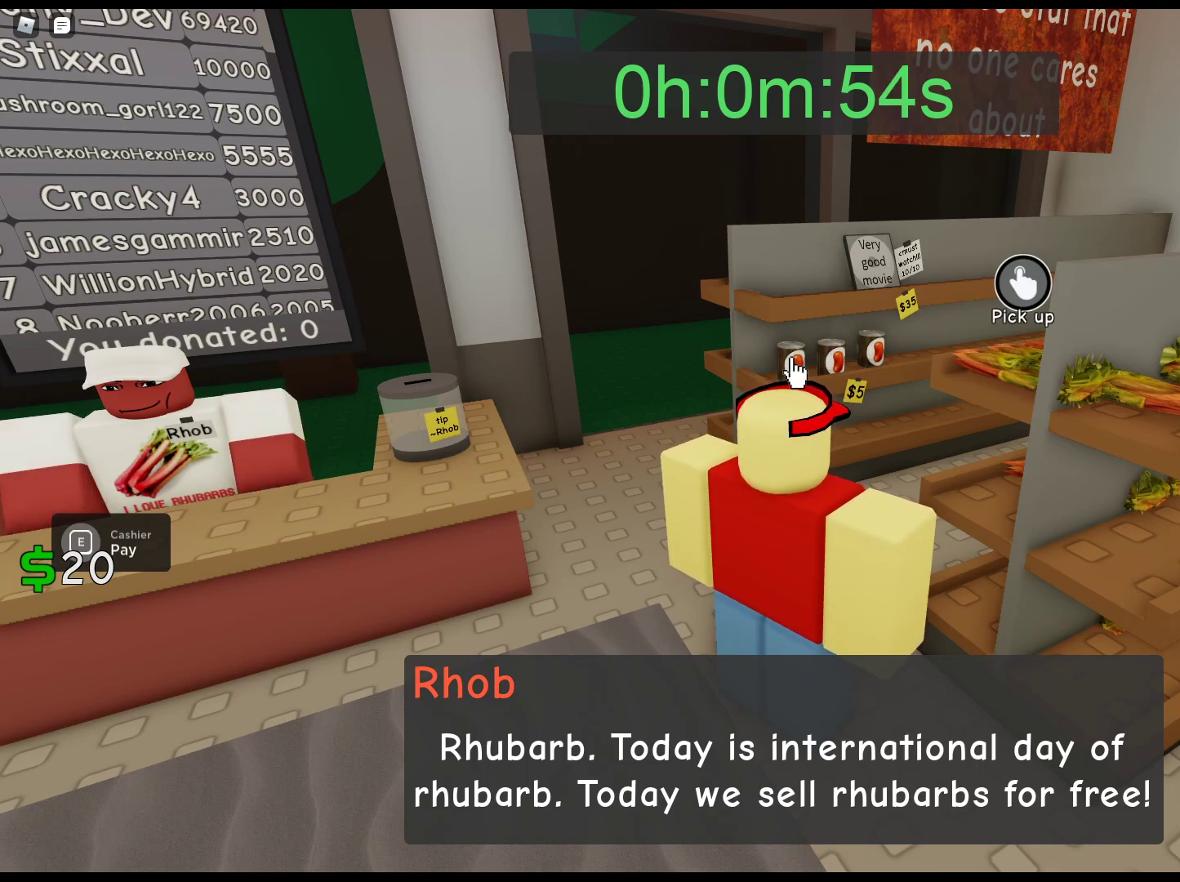
{"keys": [], "mouse": ["left"], "events": [[33, "mouse_left", "up"], [83, "mouse_left", "down"], [217, "mouse_left", "up"], [267, "mouse_left", "down"], [400, "mouse_left", "up"], [450, "mouse_left", "down"]]}